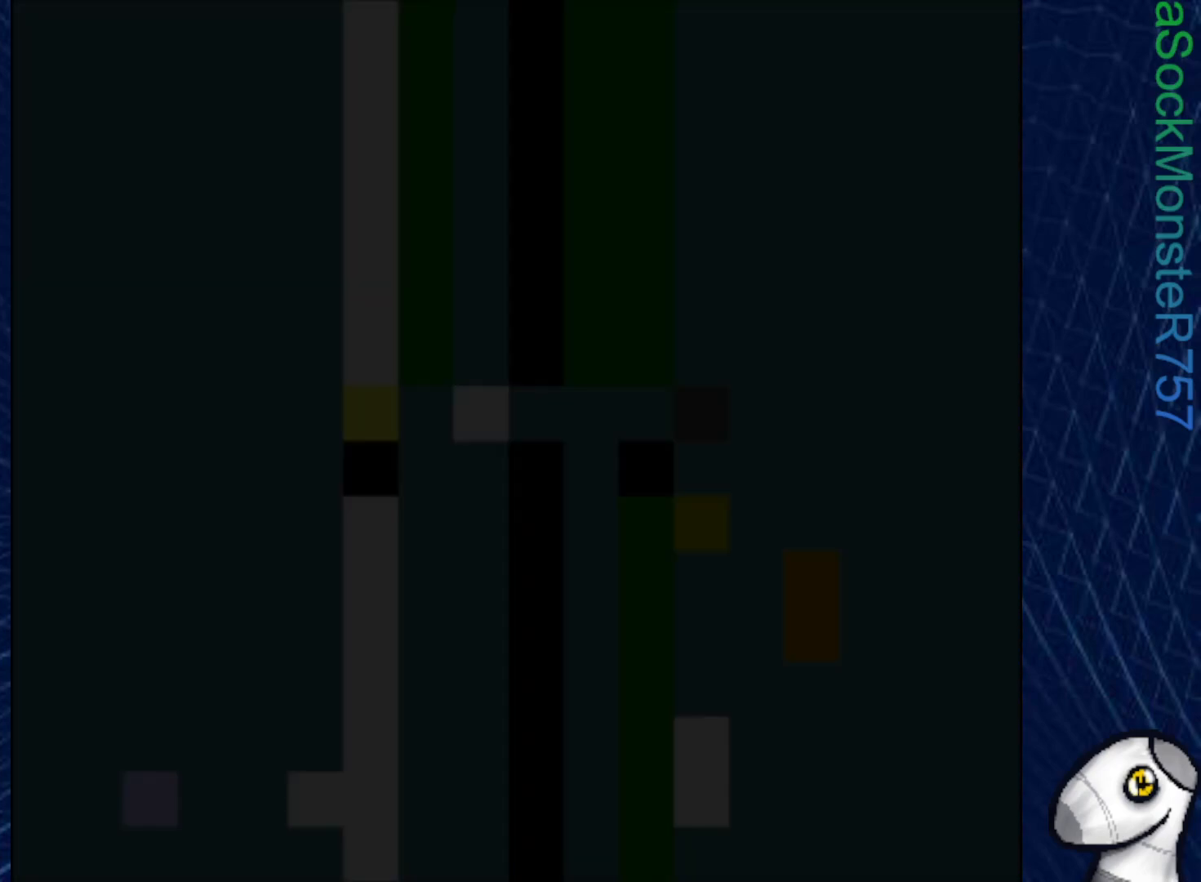
Gameplay with a controller (PlayStation layout); each line is a JSON object with the inputs held at the frame after it. "events" lists button and stick changes between this image and that frame as [ms after this image, input, new state], when the widget could be followed in between. Not read: left_stick.
{"buttons": ["SQUARE"], "right_stick": "center", "events": []}
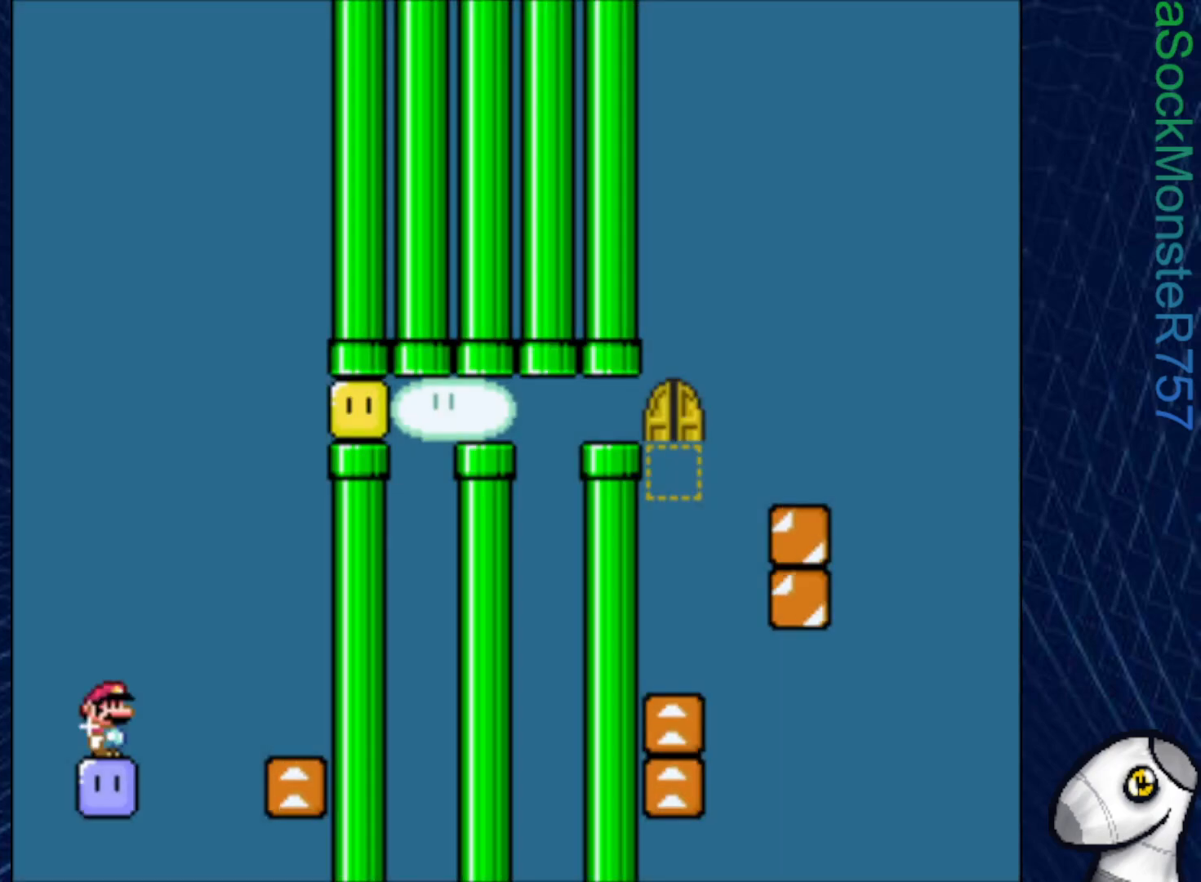
{"buttons": ["SQUARE"], "right_stick": "center", "events": [[17, "CROSS", "down"], [250, "CROSS", "up"]]}
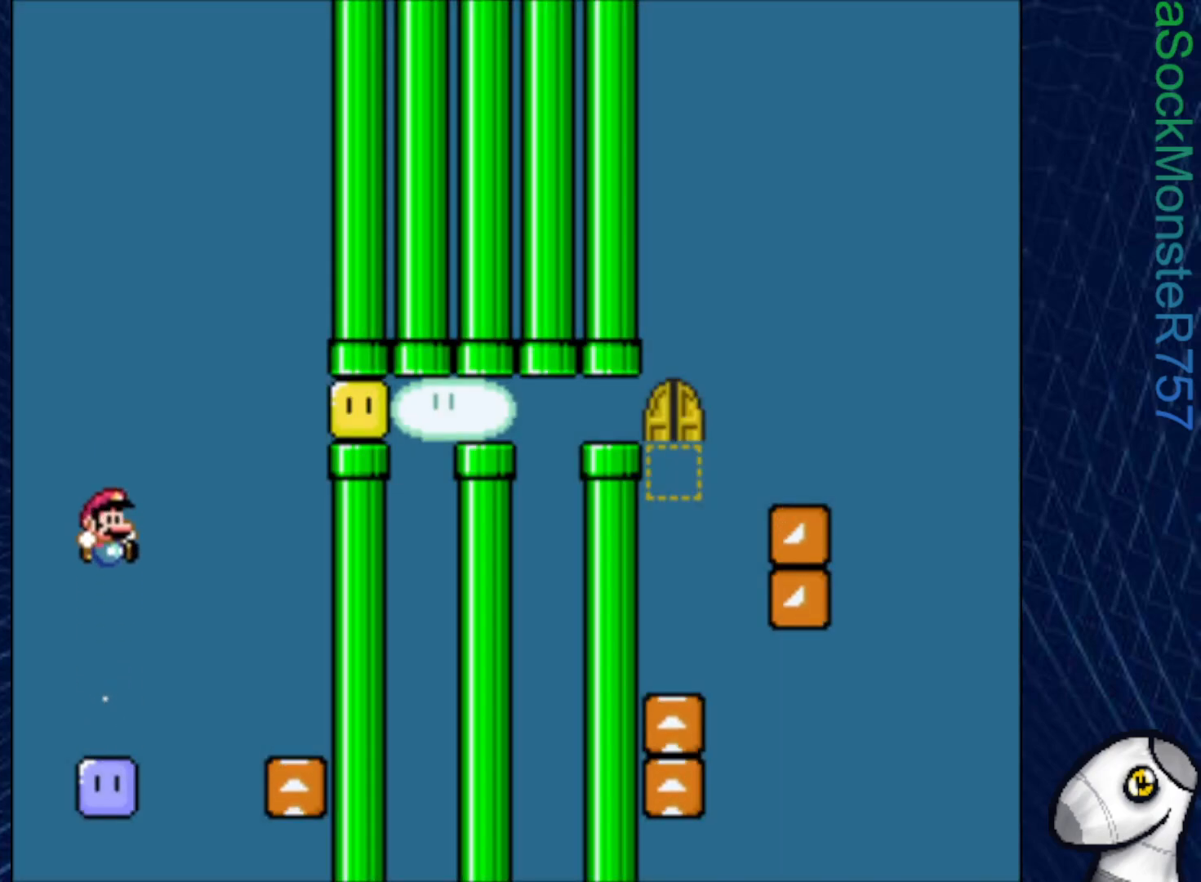
{"buttons": ["CROSS", "SQUARE", "DPAD_RIGHT"], "right_stick": "center", "events": [[50, "SQUARE", "up"], [283, "CROSS", "down"], [283, "SQUARE", "down"], [350, "DPAD_RIGHT", "down"]]}
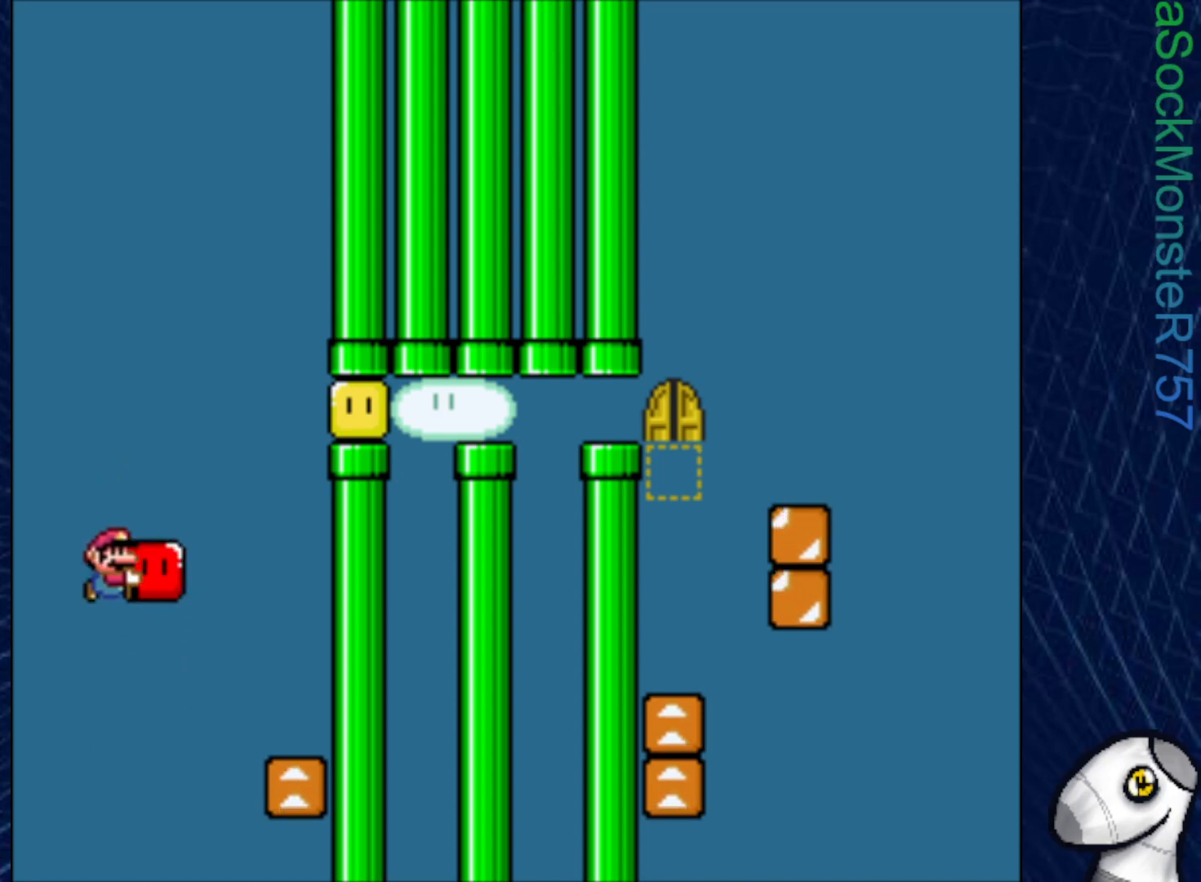
{"buttons": ["CROSS", "SQUARE"], "right_stick": "center", "events": [[217, "DPAD_RIGHT", "up"]]}
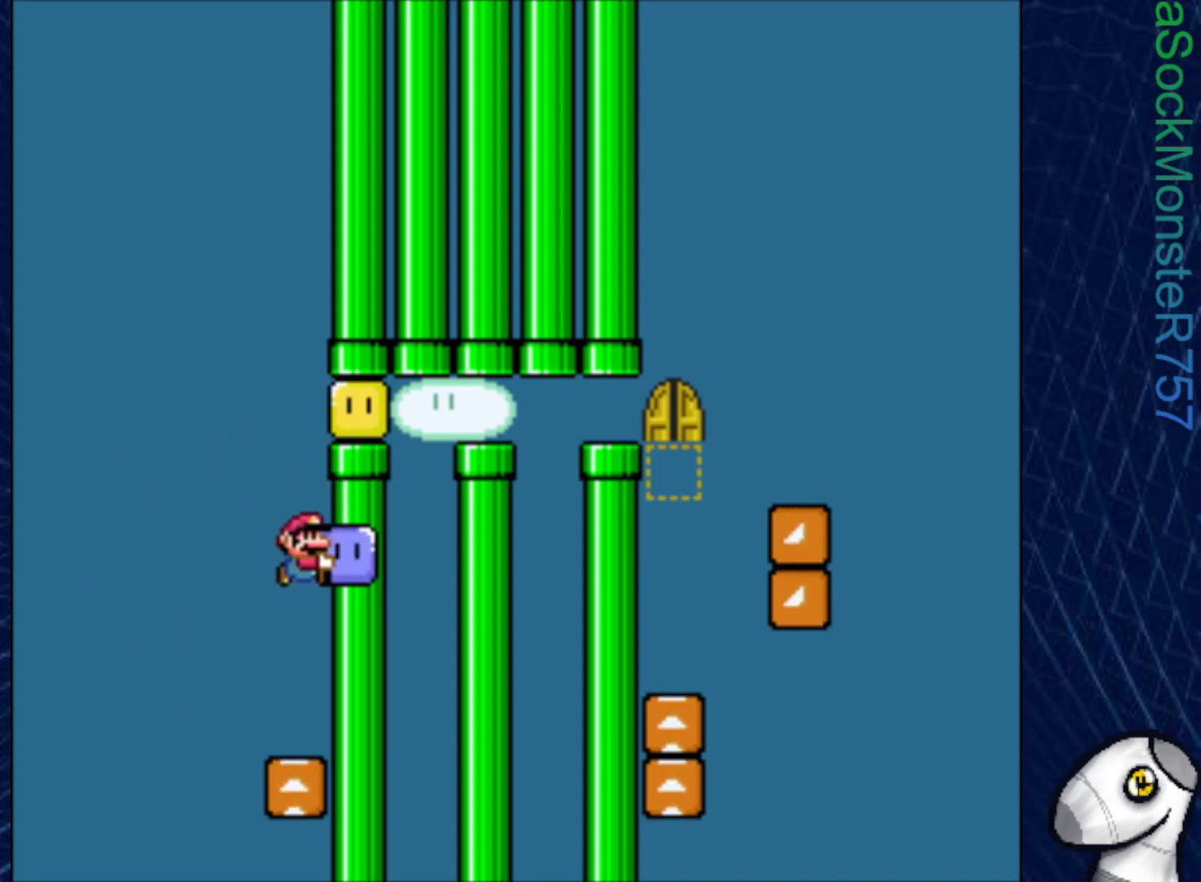
{"buttons": ["CROSS", "SQUARE", "DPAD_RIGHT"], "right_stick": "center", "events": [[67, "DPAD_RIGHT", "down"]]}
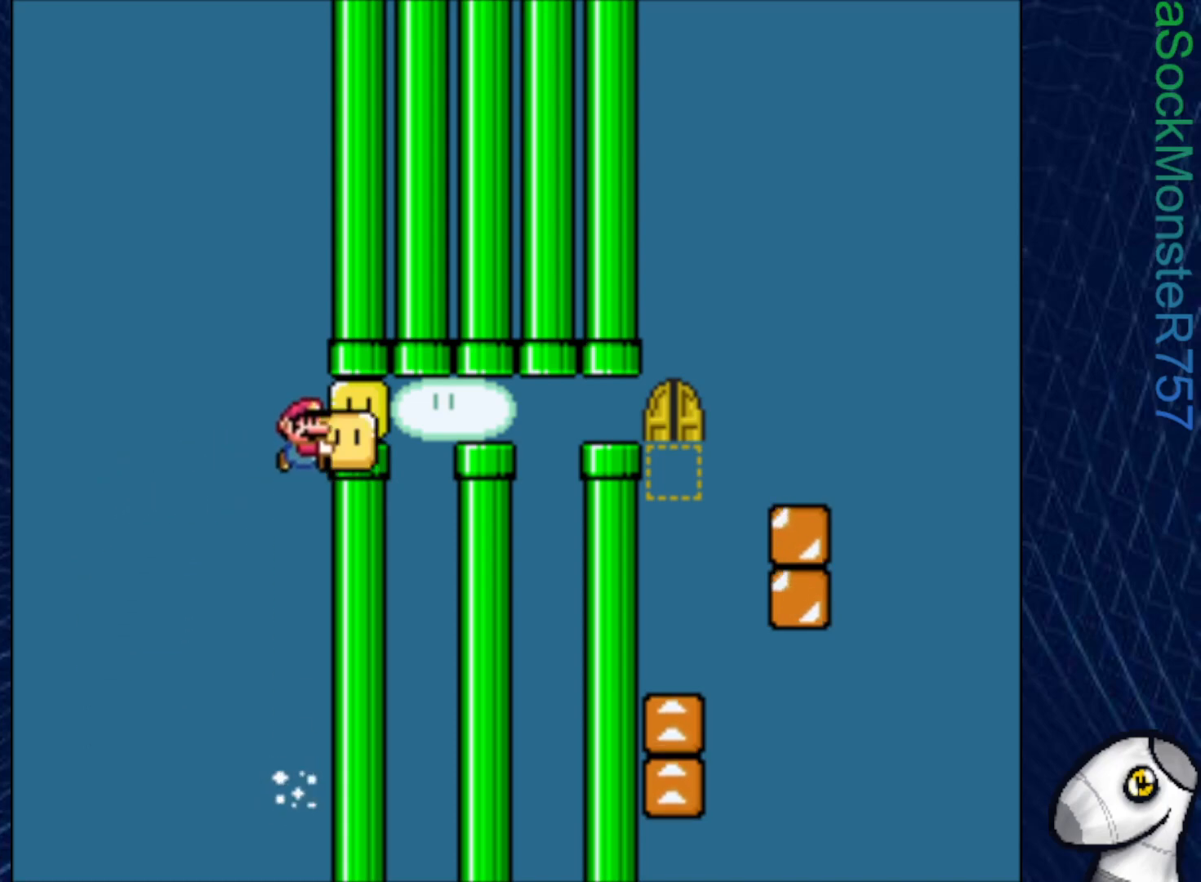
{"buttons": ["CROSS", "SQUARE"], "right_stick": "center", "events": [[33, "SQUARE", "up"], [150, "CROSS", "up"], [383, "CROSS", "down"], [383, "SQUARE", "down"], [433, "DPAD_RIGHT", "up"]]}
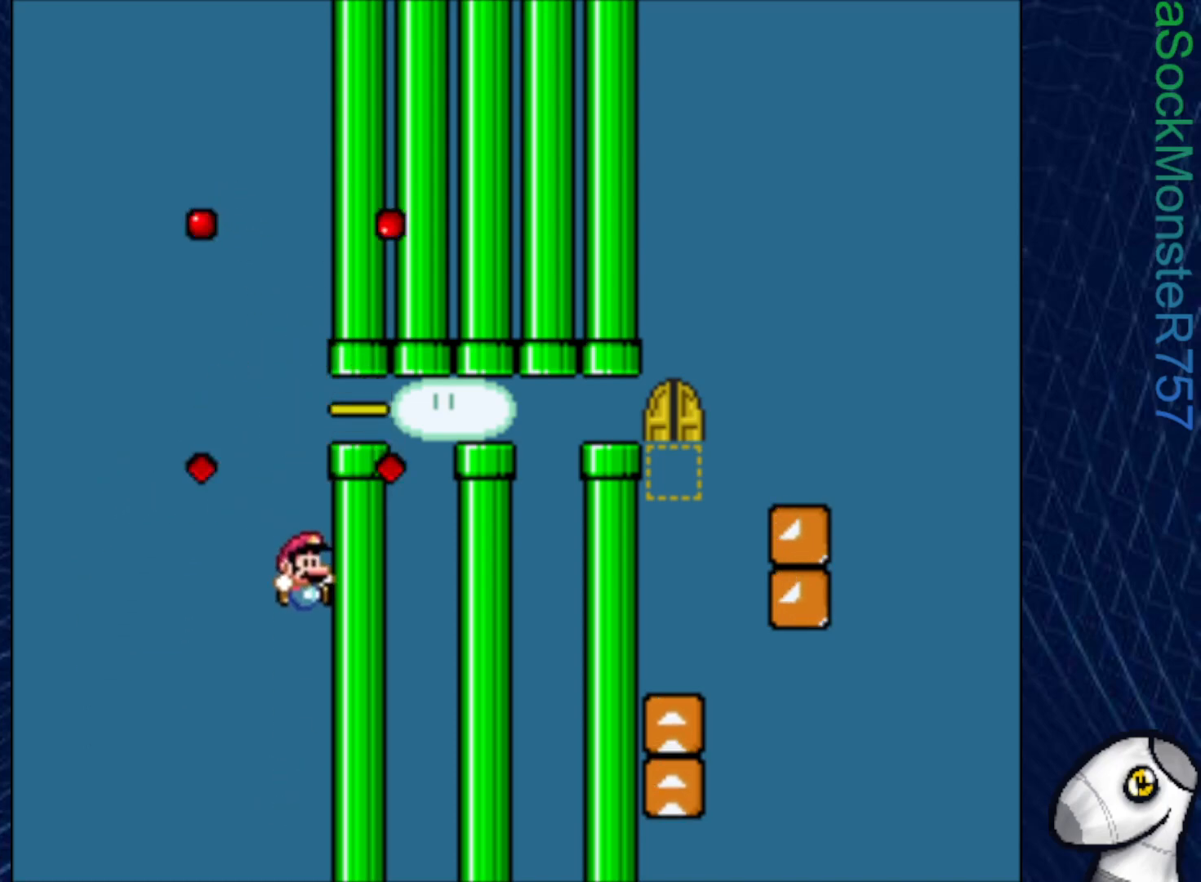
{"buttons": [], "right_stick": "center", "events": [[400, "SQUARE", "up"], [417, "CROSS", "up"]]}
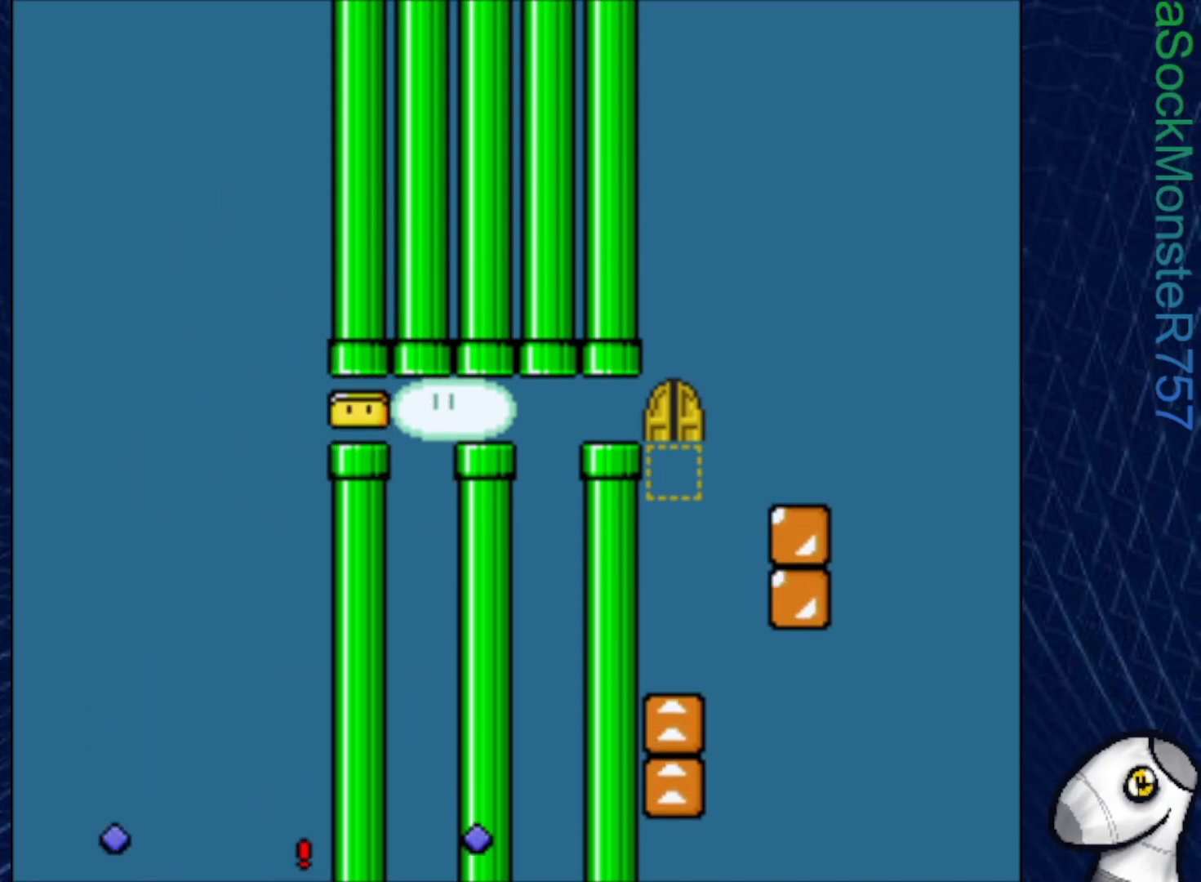
{"buttons": ["SQUARE"], "right_stick": "center", "events": [[17, "CROSS", "down"], [167, "CROSS", "up"], [267, "CROSS", "down"], [283, "SQUARE", "down"], [500, "CROSS", "up"]]}
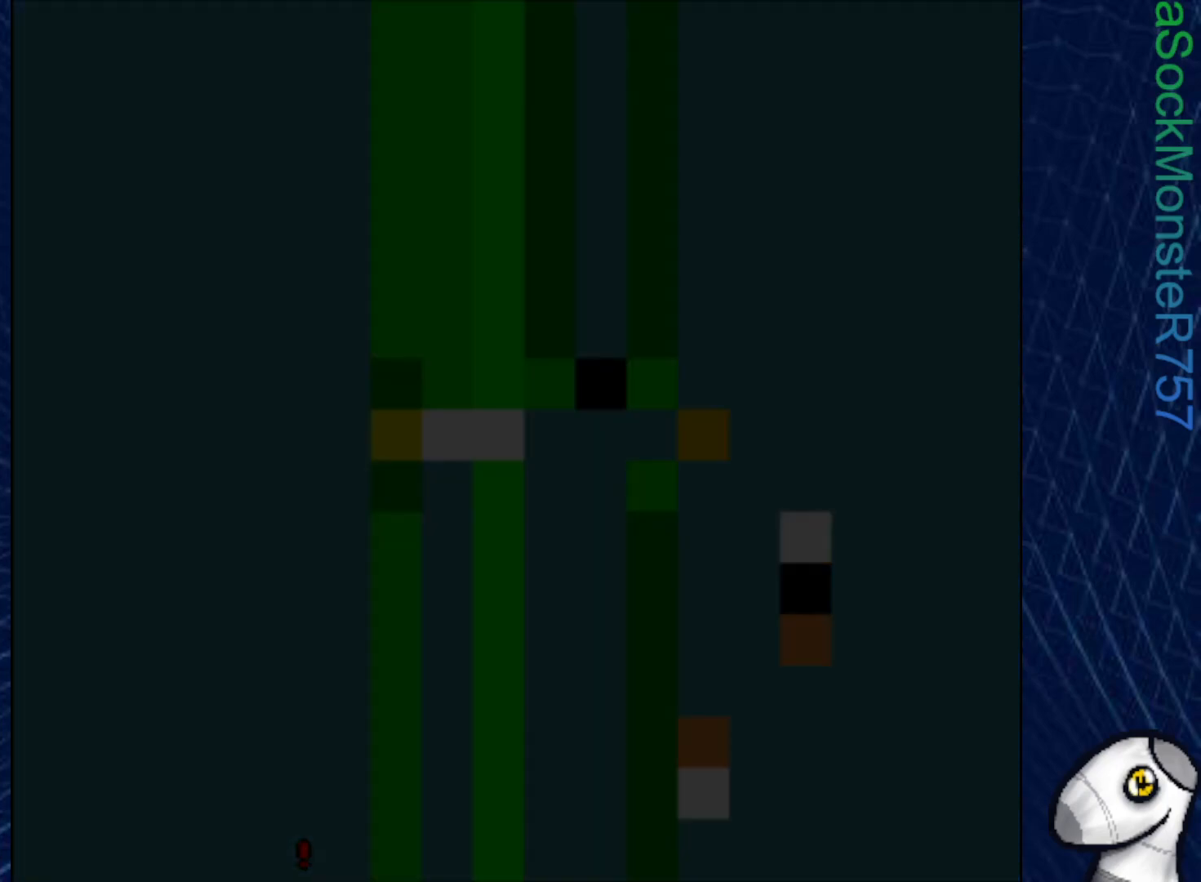
{"buttons": ["SQUARE"], "right_stick": "center", "events": []}
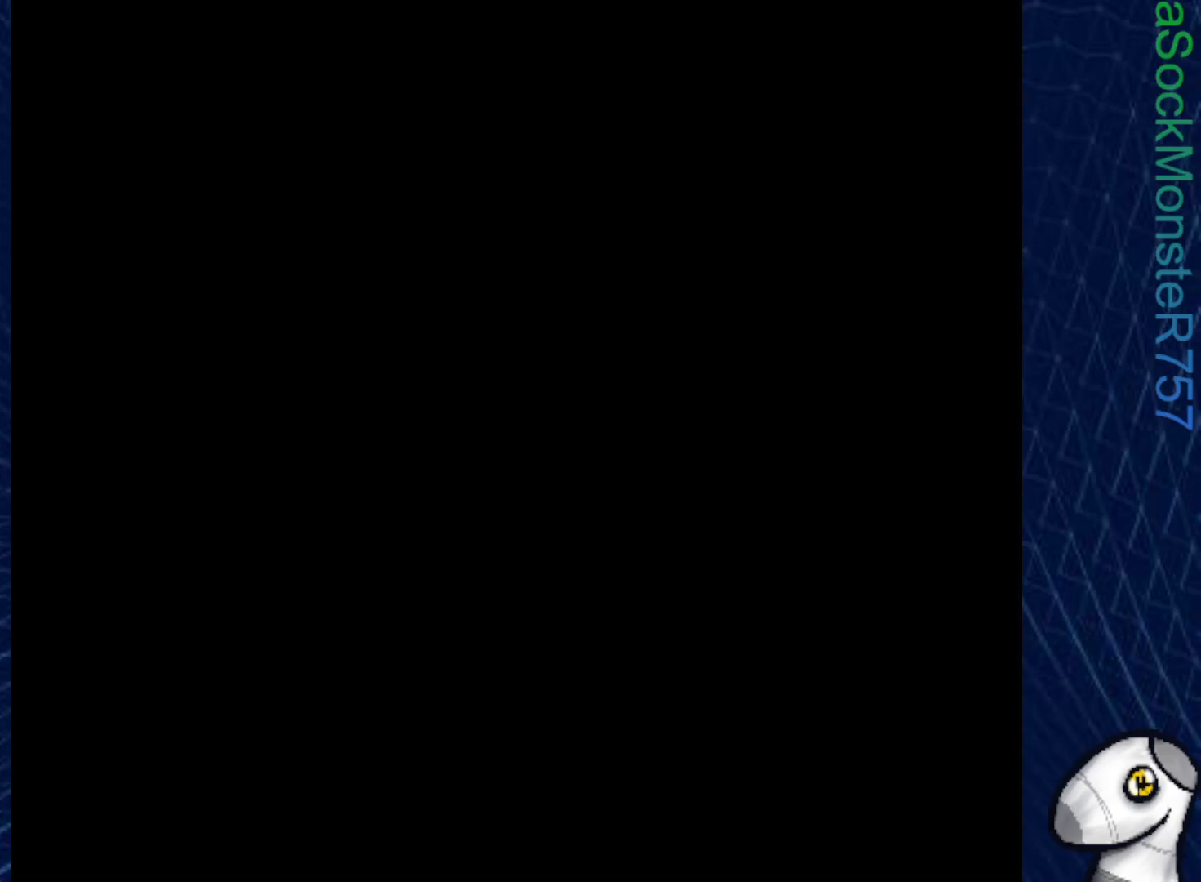
{"buttons": ["SQUARE"], "right_stick": "center", "events": []}
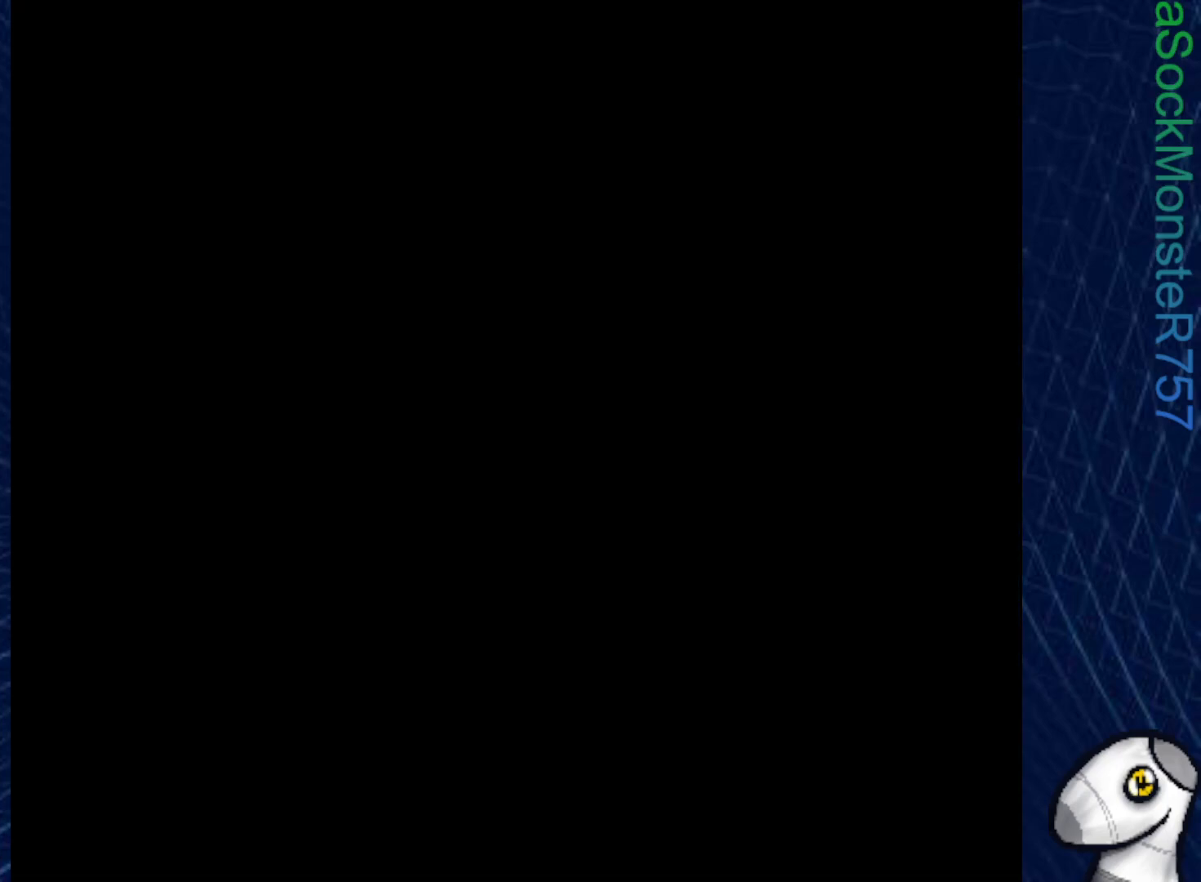
{"buttons": ["SQUARE"], "right_stick": "center", "events": []}
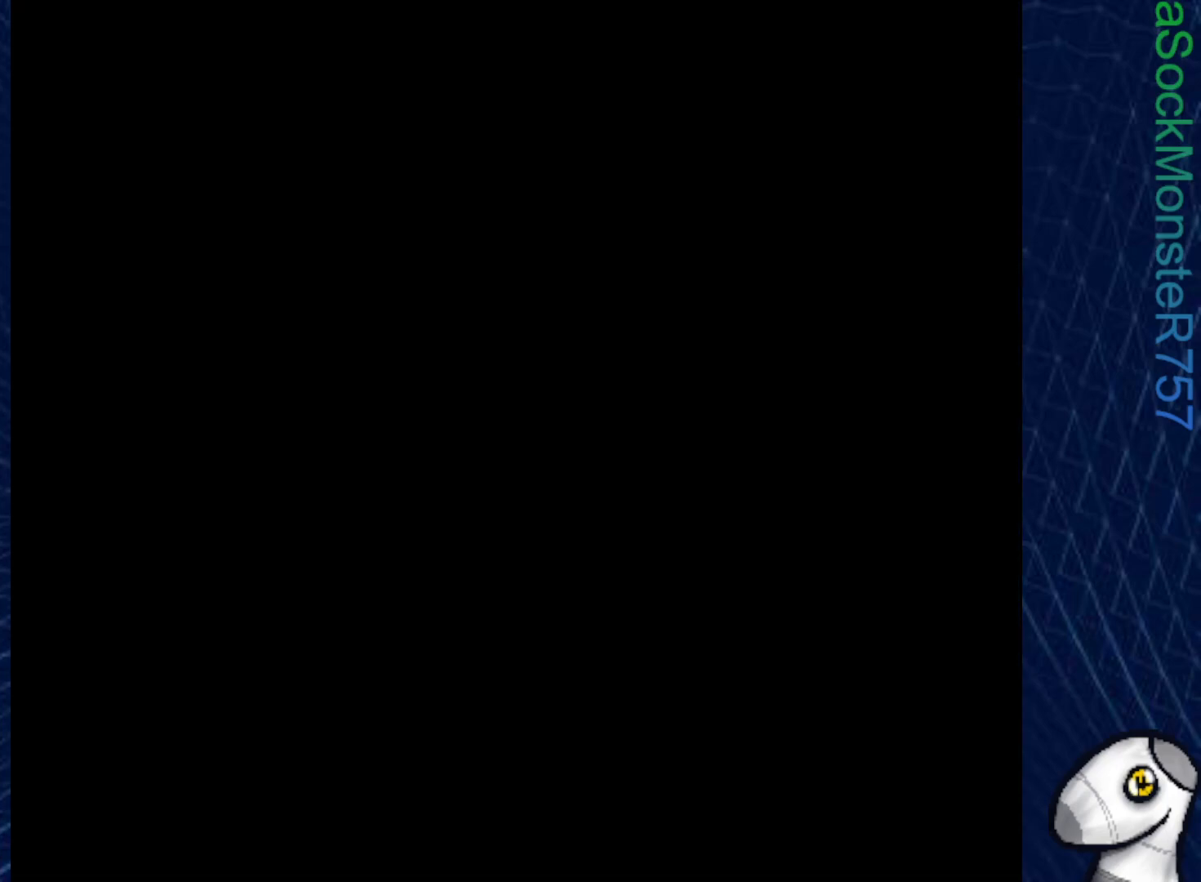
{"buttons": ["SQUARE"], "right_stick": "center", "events": []}
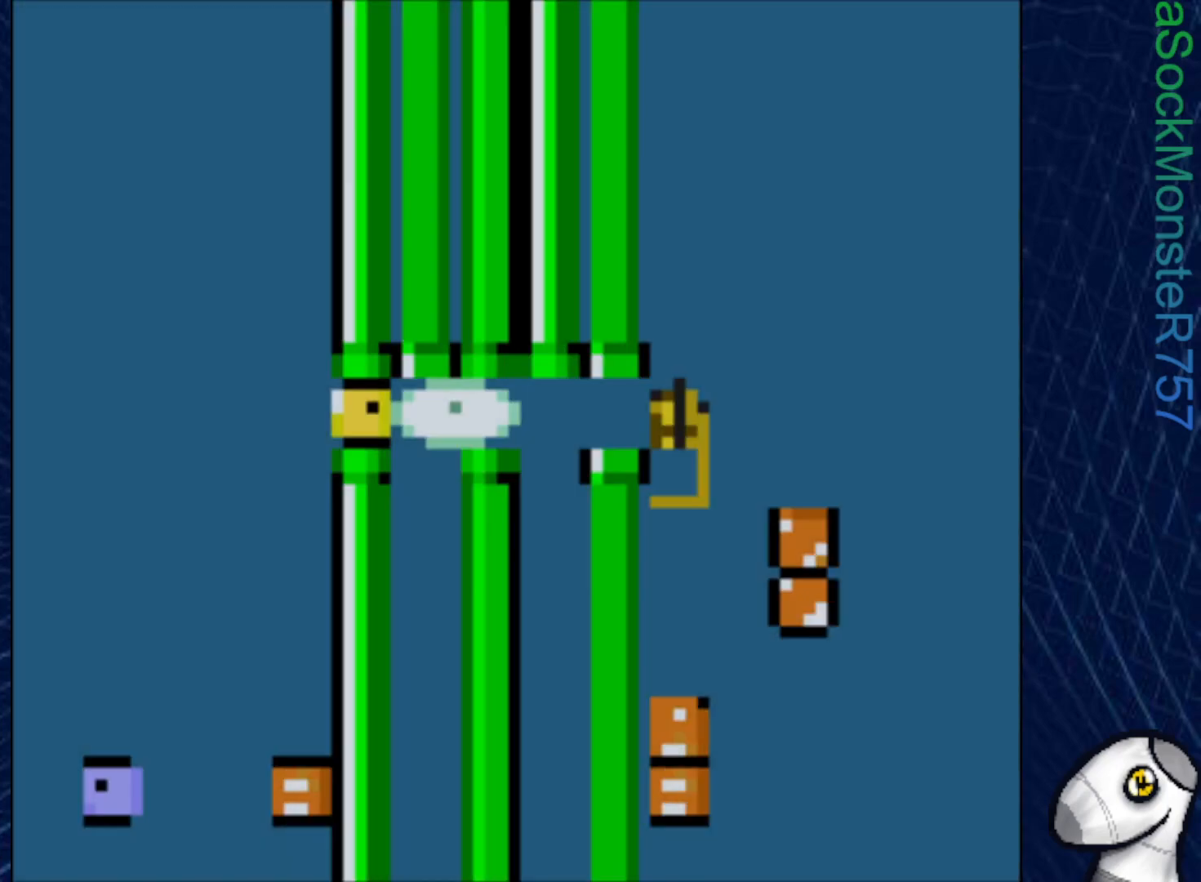
{"buttons": [], "right_stick": "center", "events": [[450, "SQUARE", "up"]]}
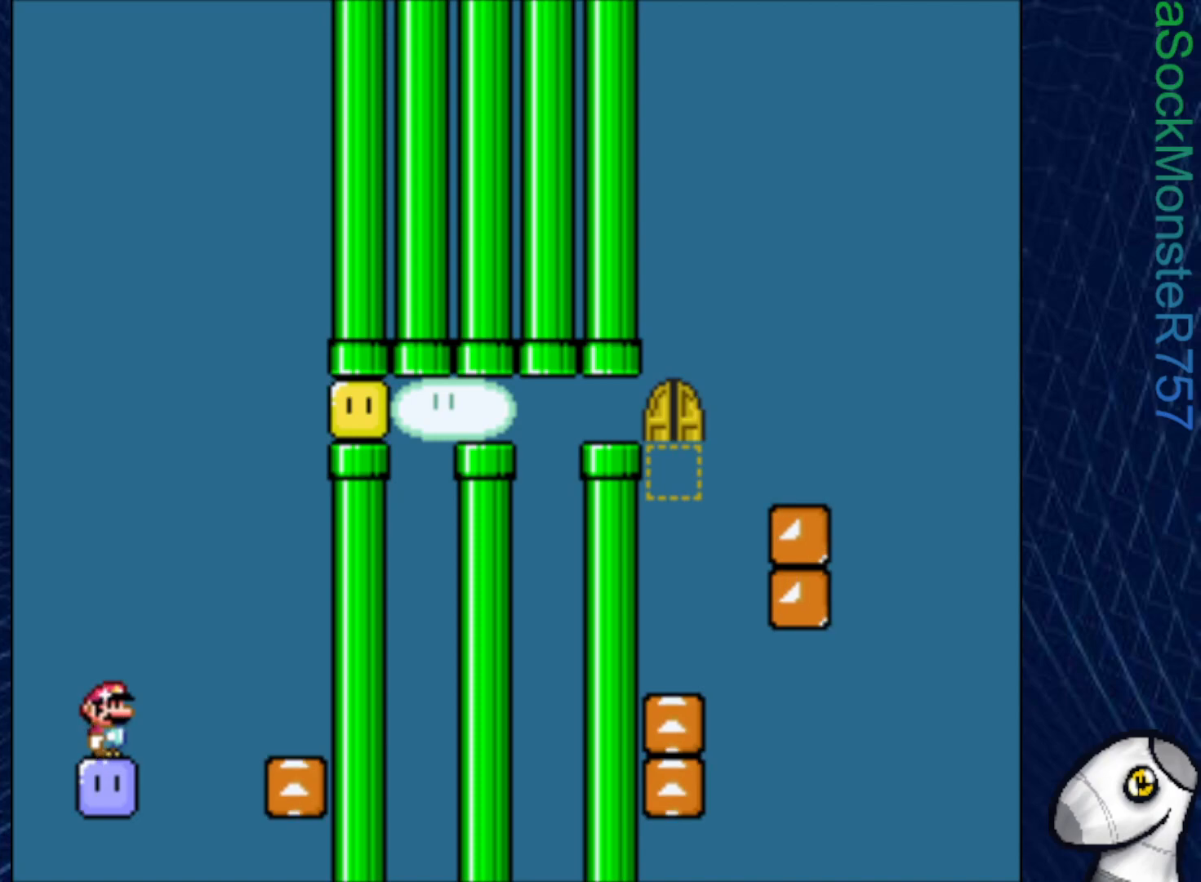
{"buttons": ["CROSS", "SQUARE", "DPAD_RIGHT"], "right_stick": "center", "events": [[117, "CROSS", "down"], [117, "SQUARE", "down"], [267, "DPAD_RIGHT", "down"]]}
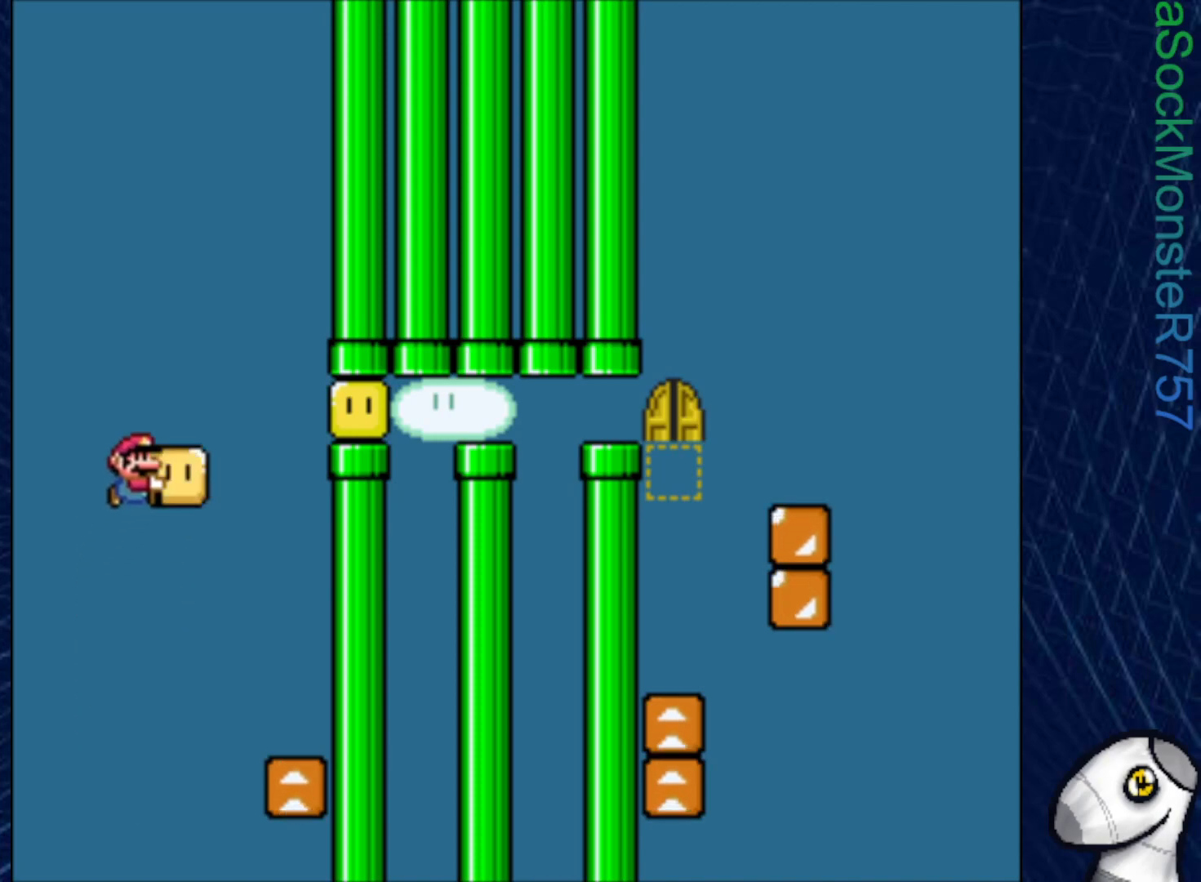
{"buttons": ["CROSS", "SQUARE", "DPAD_RIGHT"], "right_stick": "center", "events": [[217, "DPAD_RIGHT", "up"], [450, "DPAD_RIGHT", "down"]]}
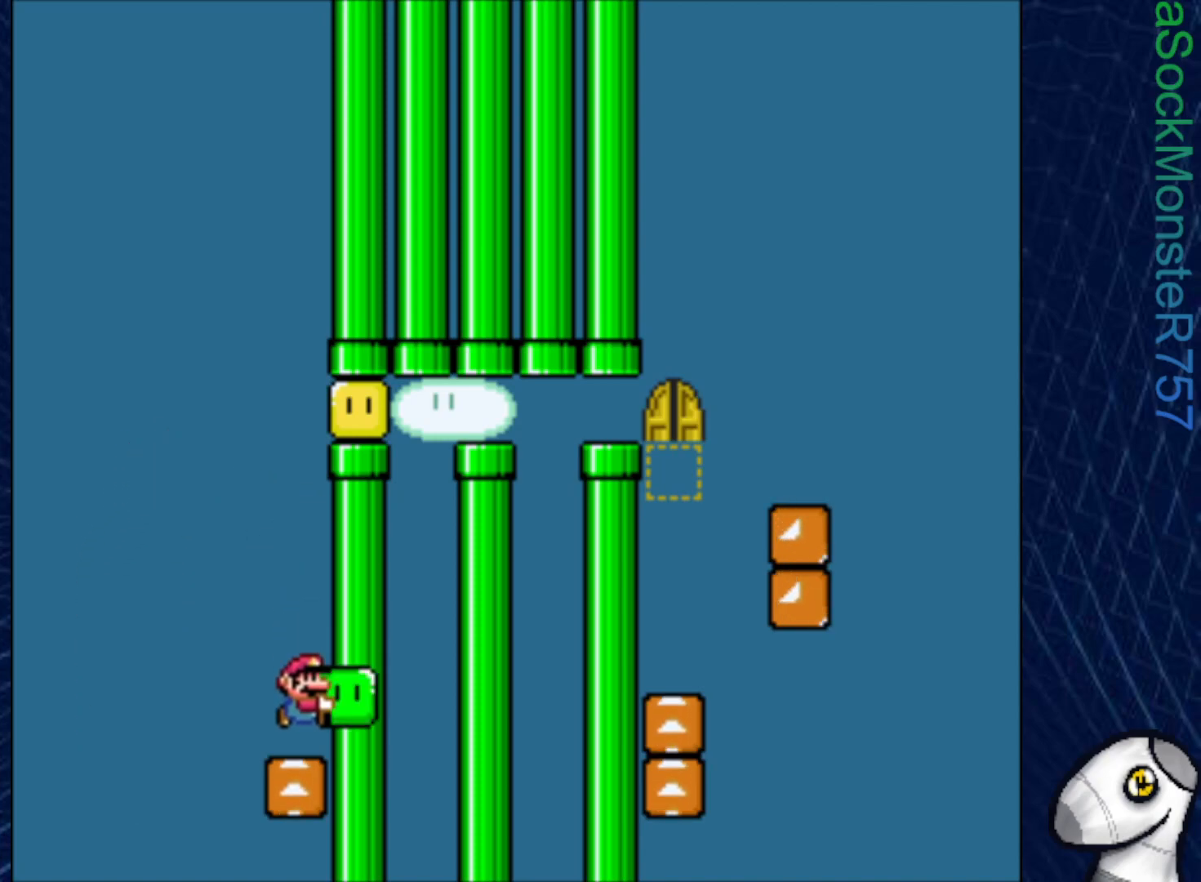
{"buttons": ["CROSS", "SQUARE", "DPAD_RIGHT"], "right_stick": "center", "events": [[350, "SQUARE", "up"], [450, "SQUARE", "down"]]}
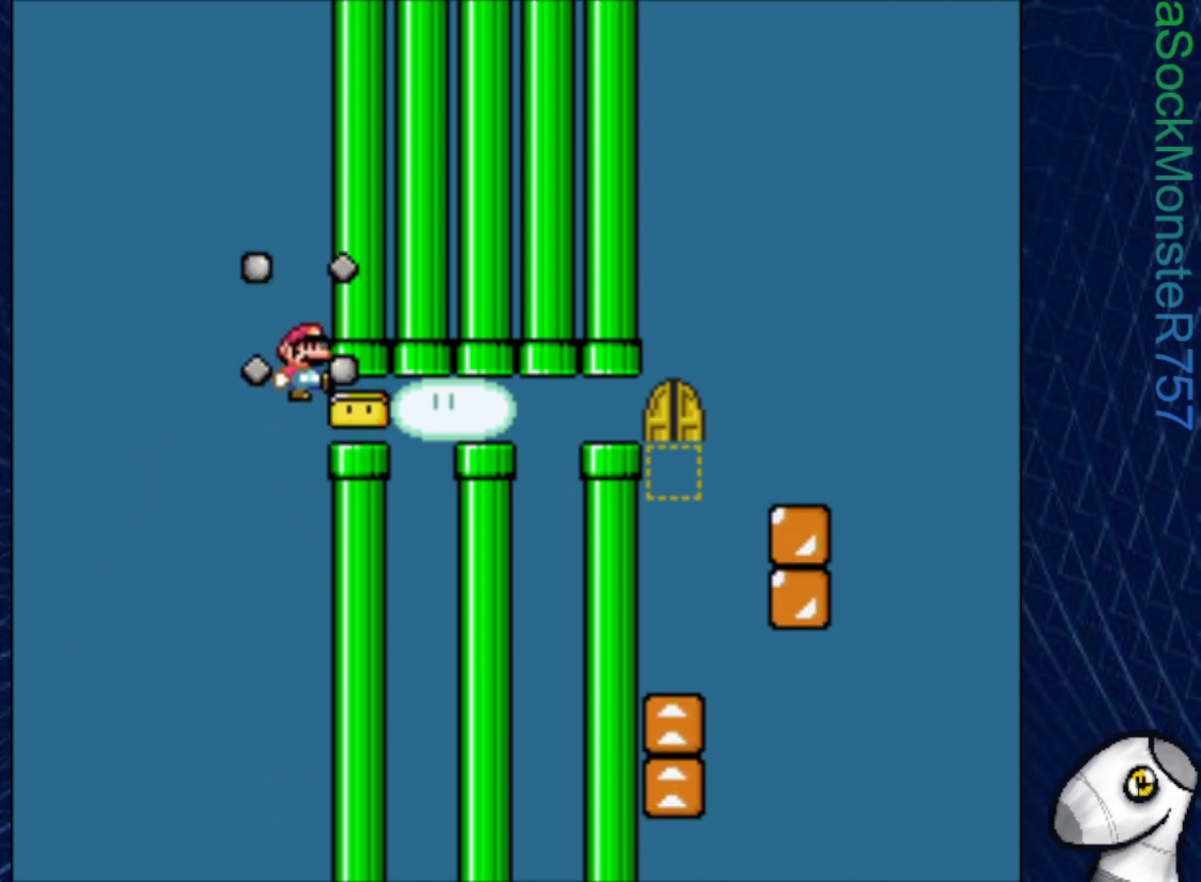
{"buttons": ["CROSS", "SQUARE"], "right_stick": "center", "events": [[317, "DPAD_RIGHT", "up"]]}
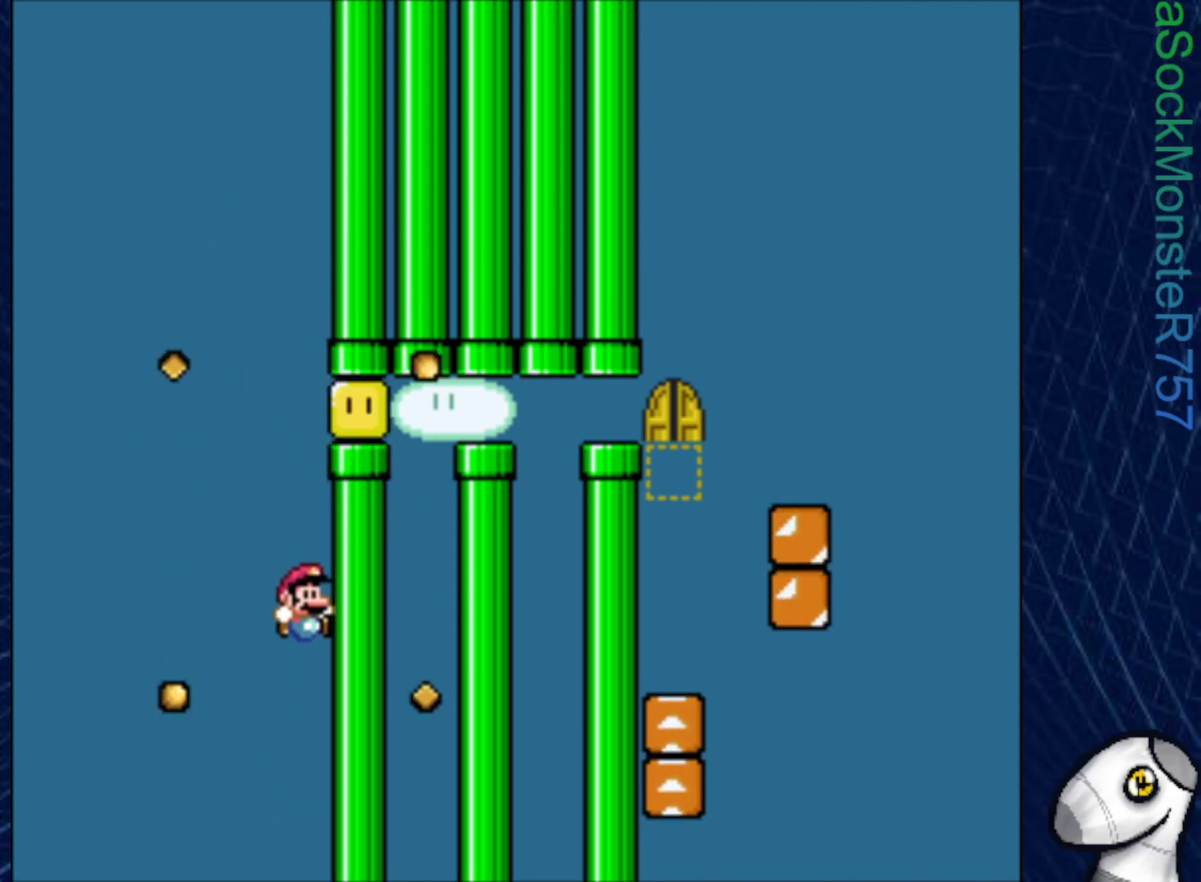
{"buttons": ["SQUARE"], "right_stick": "center", "events": [[233, "CROSS", "up"]]}
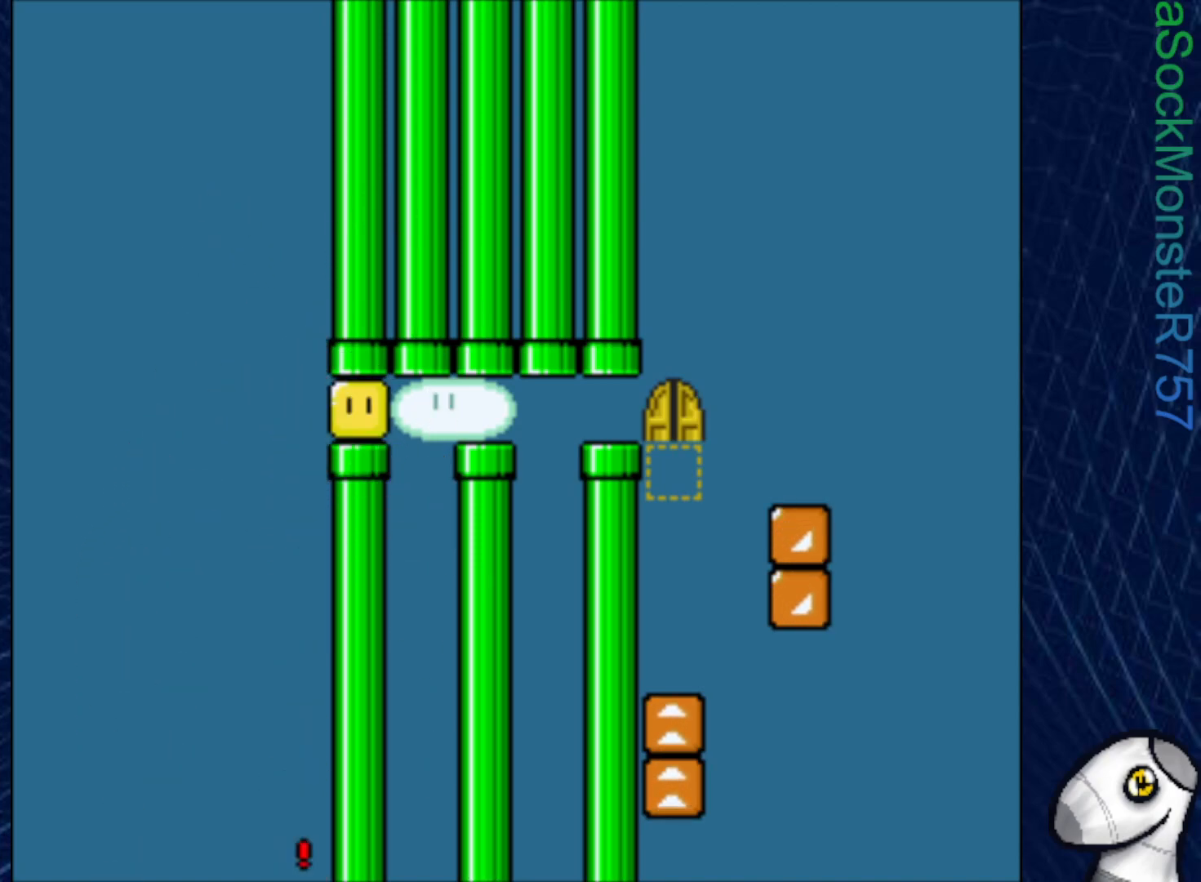
{"buttons": ["SQUARE"], "right_stick": "center", "events": []}
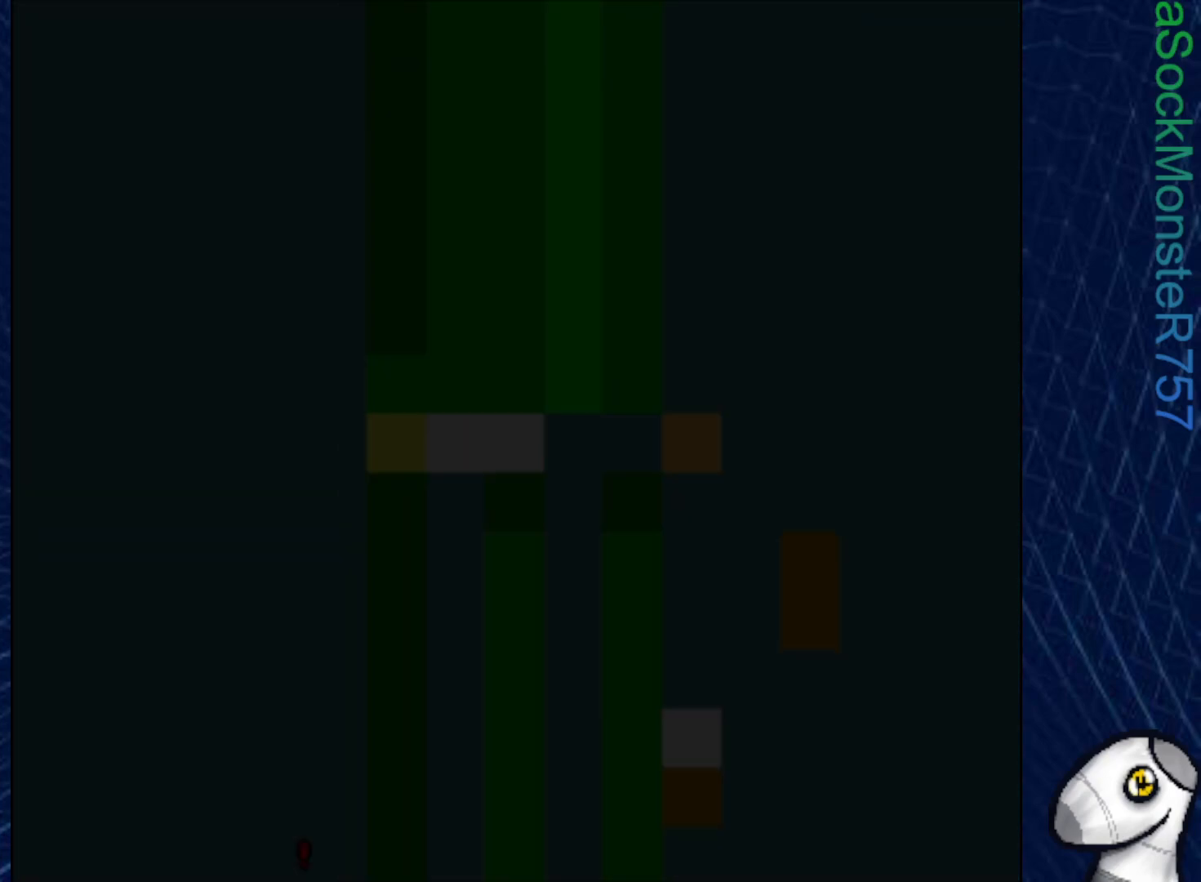
{"buttons": ["SQUARE"], "right_stick": "center", "events": []}
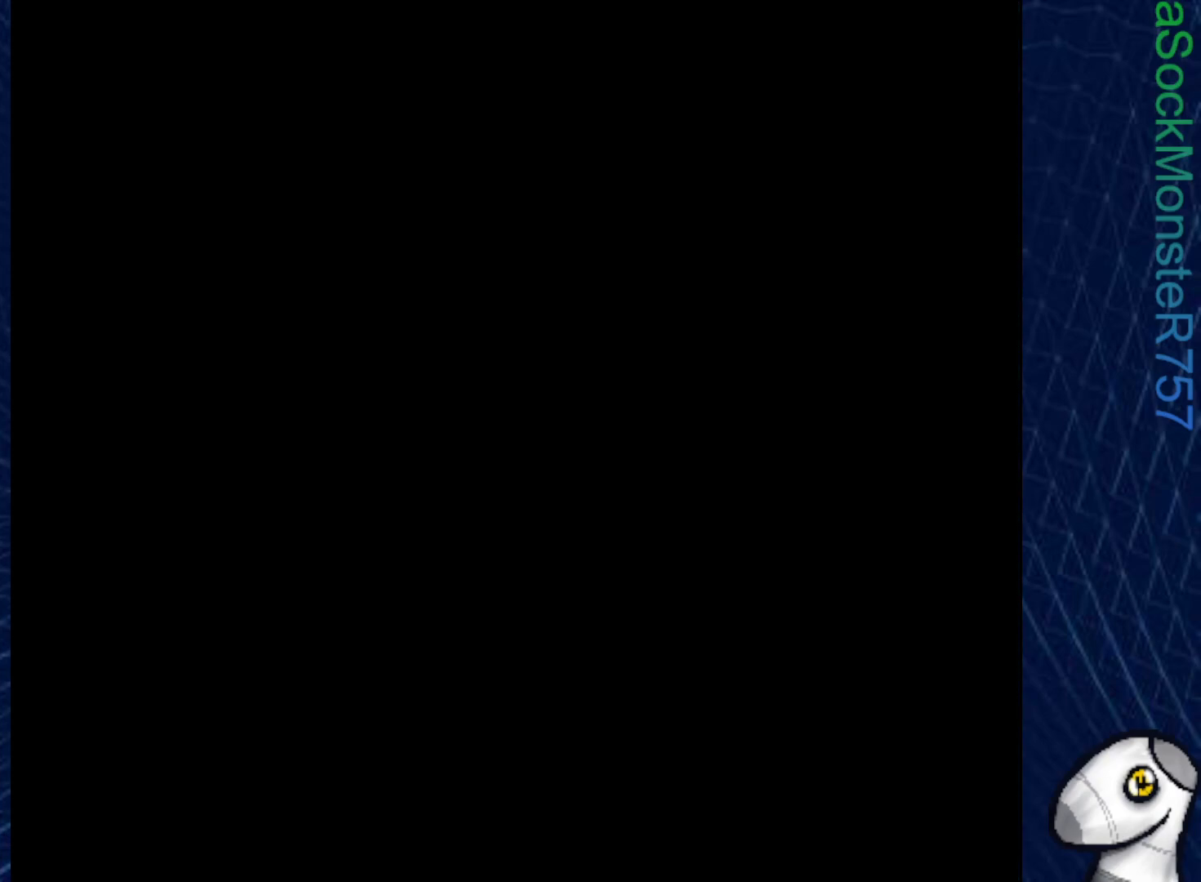
{"buttons": ["SQUARE"], "right_stick": "center", "events": []}
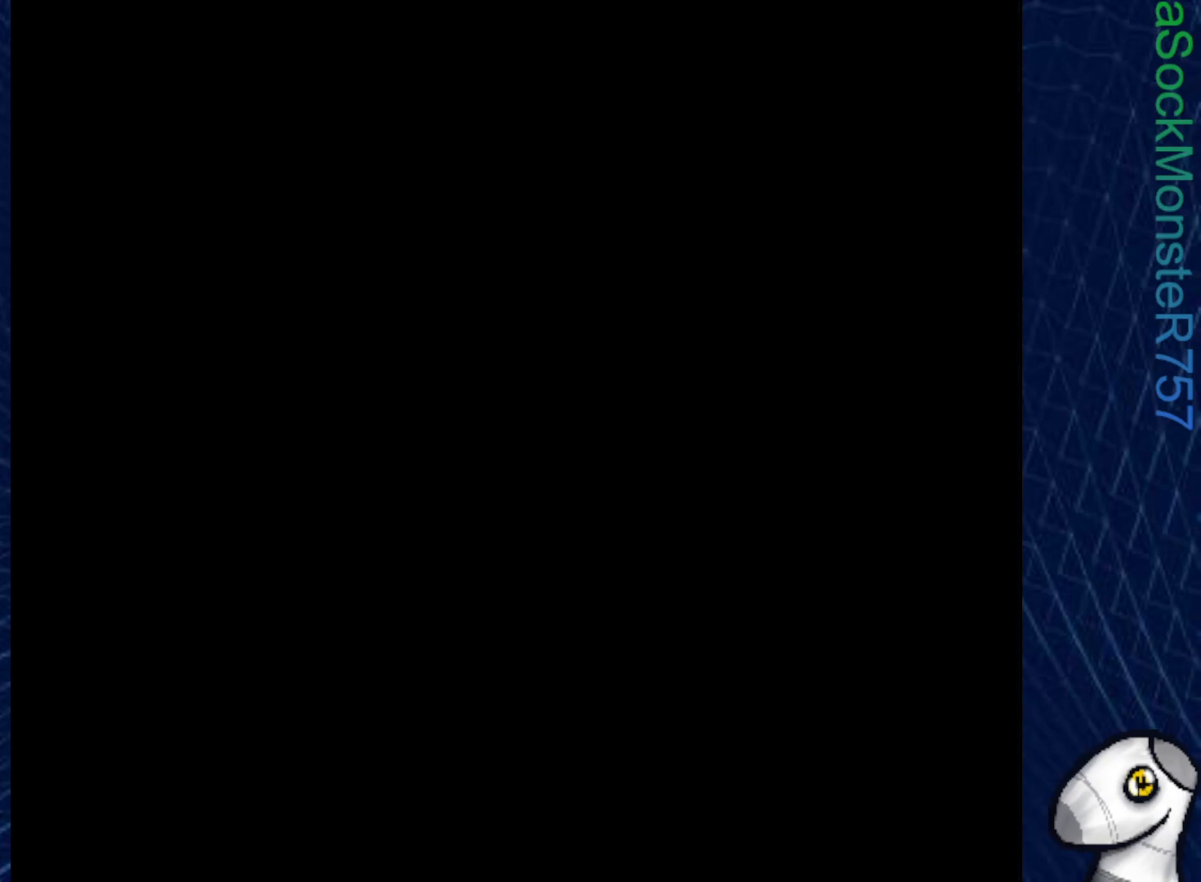
{"buttons": ["SQUARE"], "right_stick": "center", "events": []}
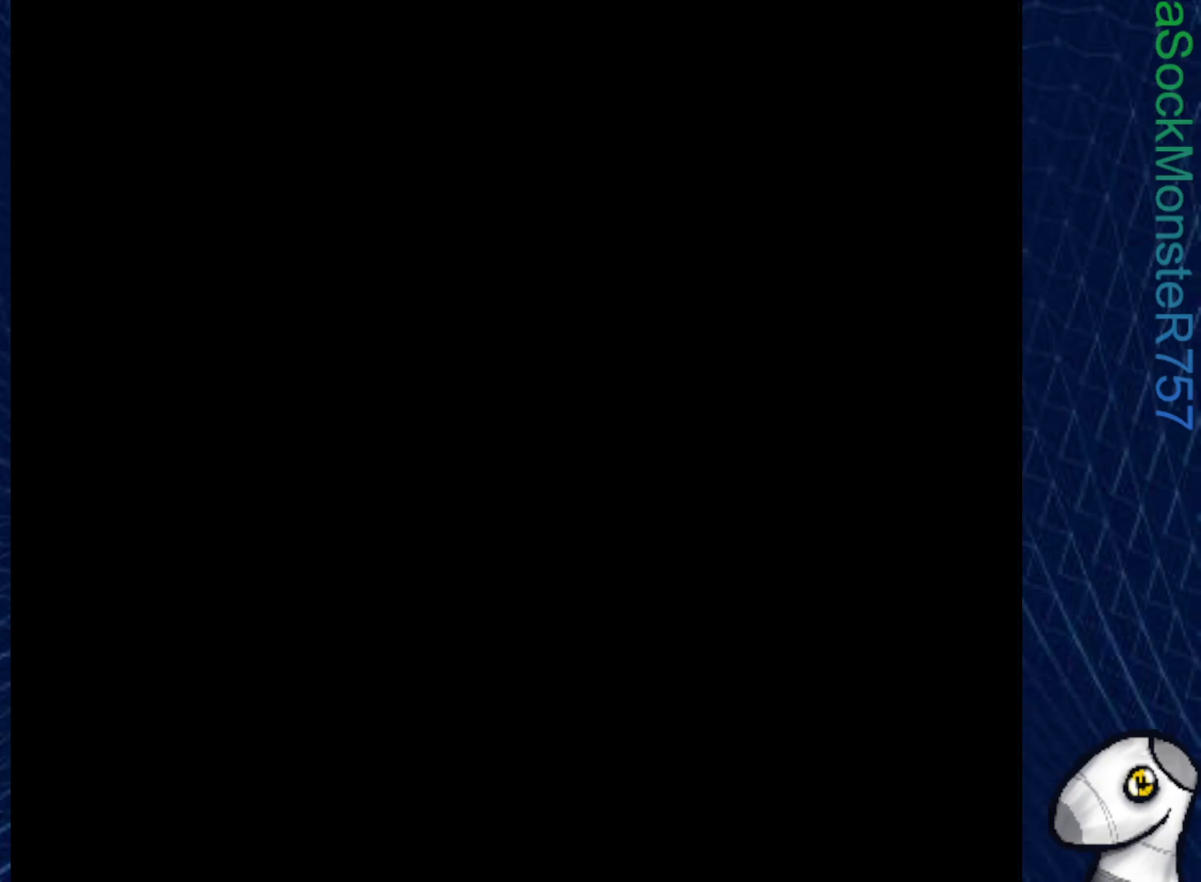
{"buttons": ["SQUARE"], "right_stick": "center", "events": []}
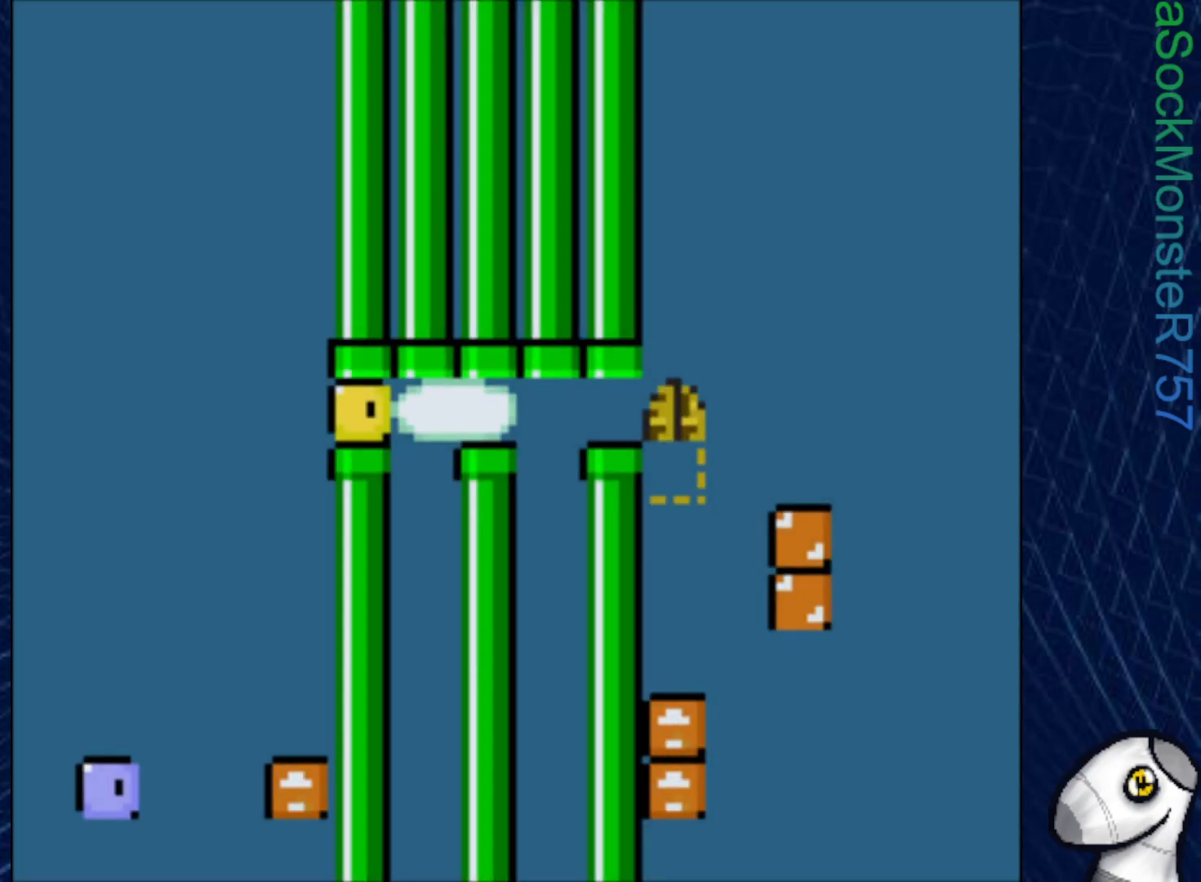
{"buttons": ["SQUARE"], "right_stick": "center", "events": []}
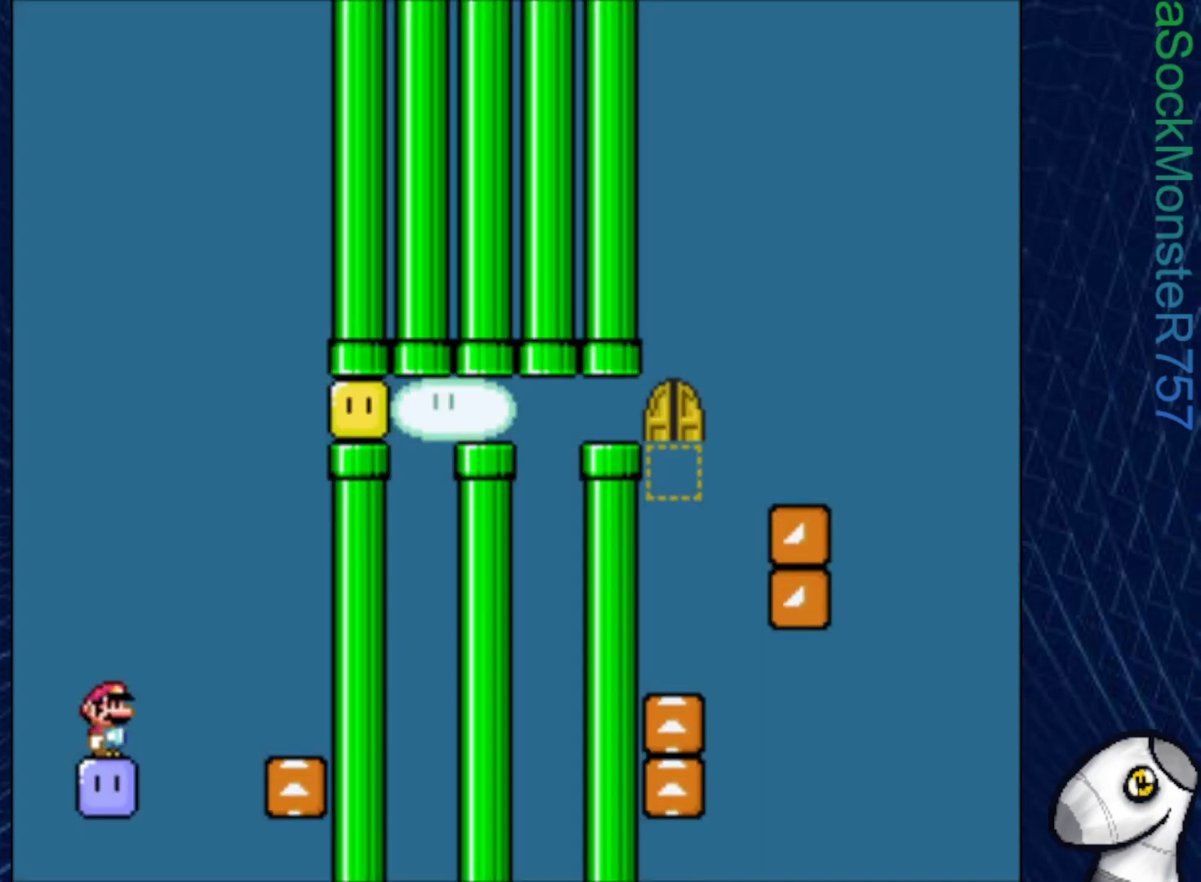
{"buttons": ["CROSS", "SQUARE", "DPAD_RIGHT"], "right_stick": "center", "events": [[183, "SQUARE", "up"], [467, "CROSS", "down"], [467, "DPAD_RIGHT", "down"], [467, "SQUARE", "down"]]}
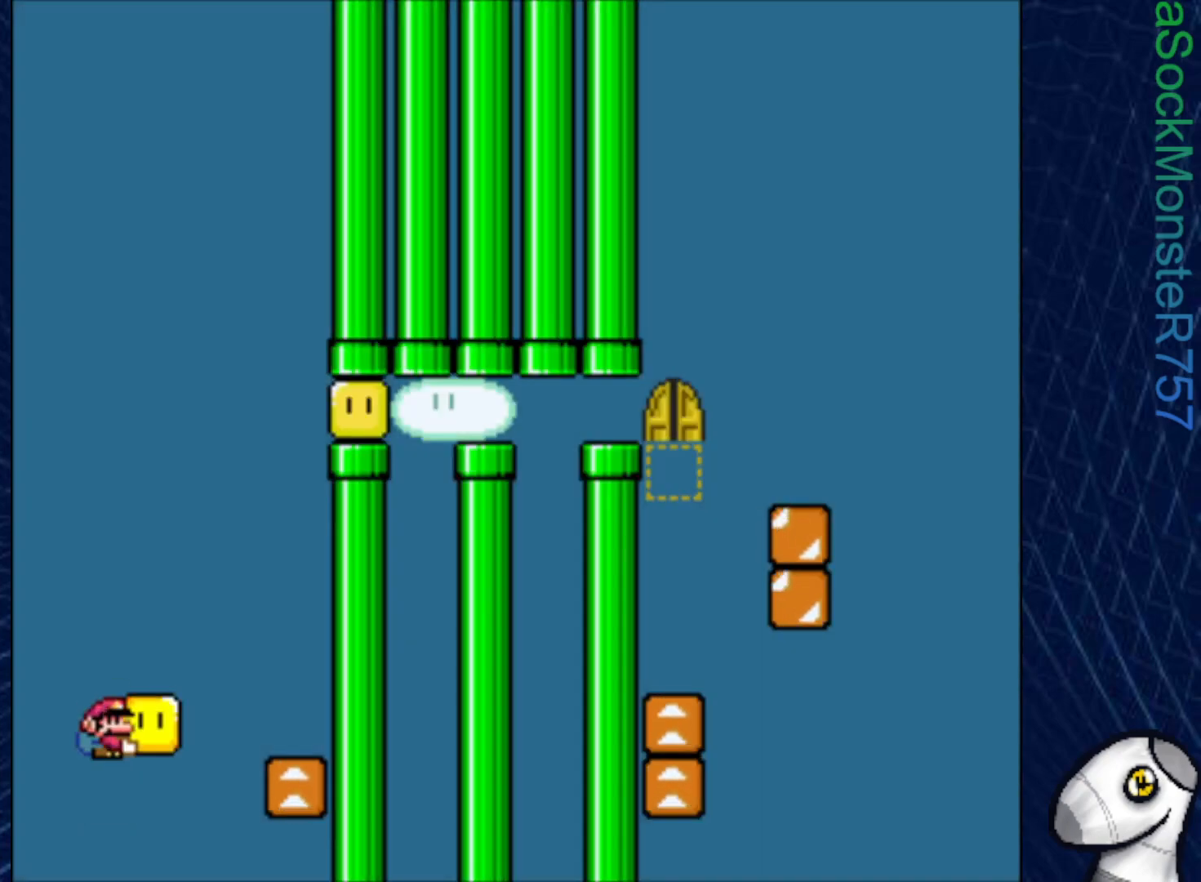
{"buttons": ["CROSS", "SQUARE"], "right_stick": "center", "events": [[400, "DPAD_RIGHT", "up"]]}
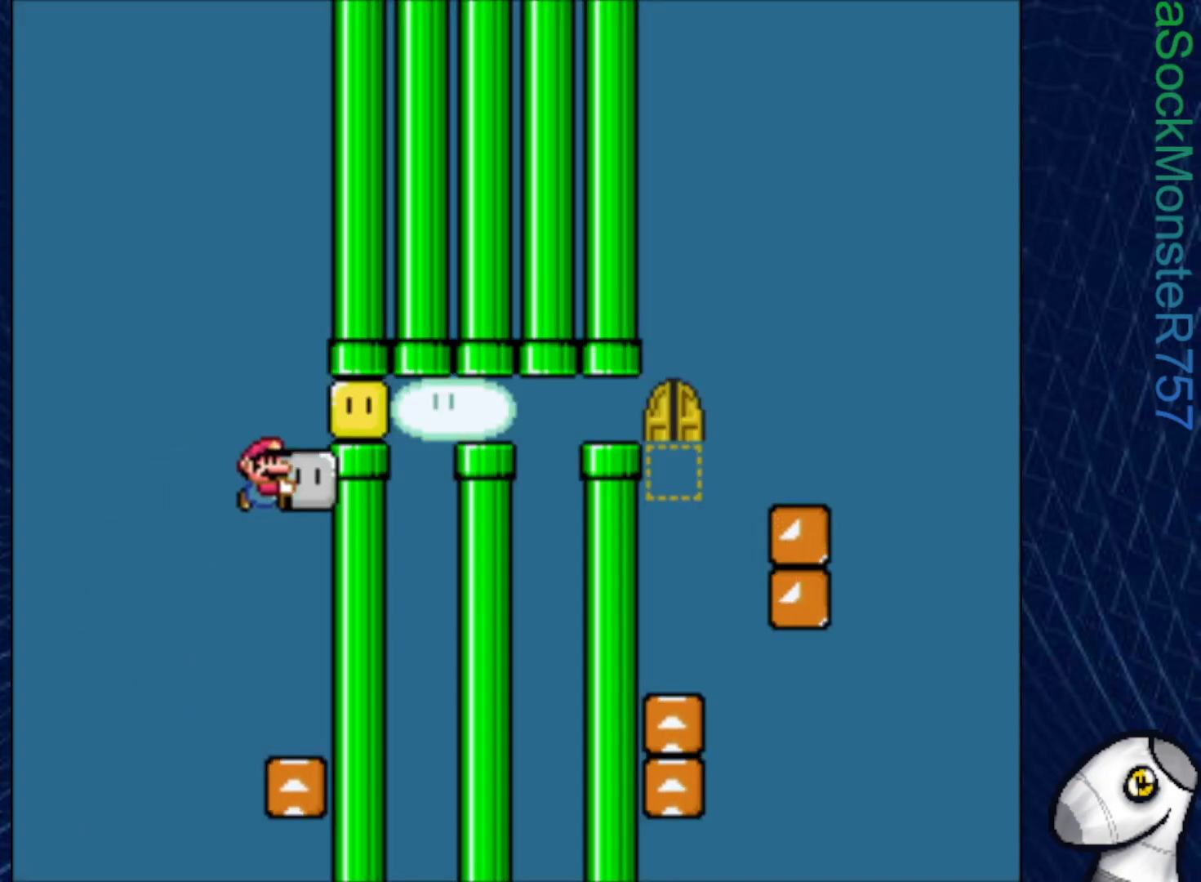
{"buttons": ["CROSS", "SQUARE", "DPAD_RIGHT"], "right_stick": "center", "events": [[400, "DPAD_RIGHT", "down"]]}
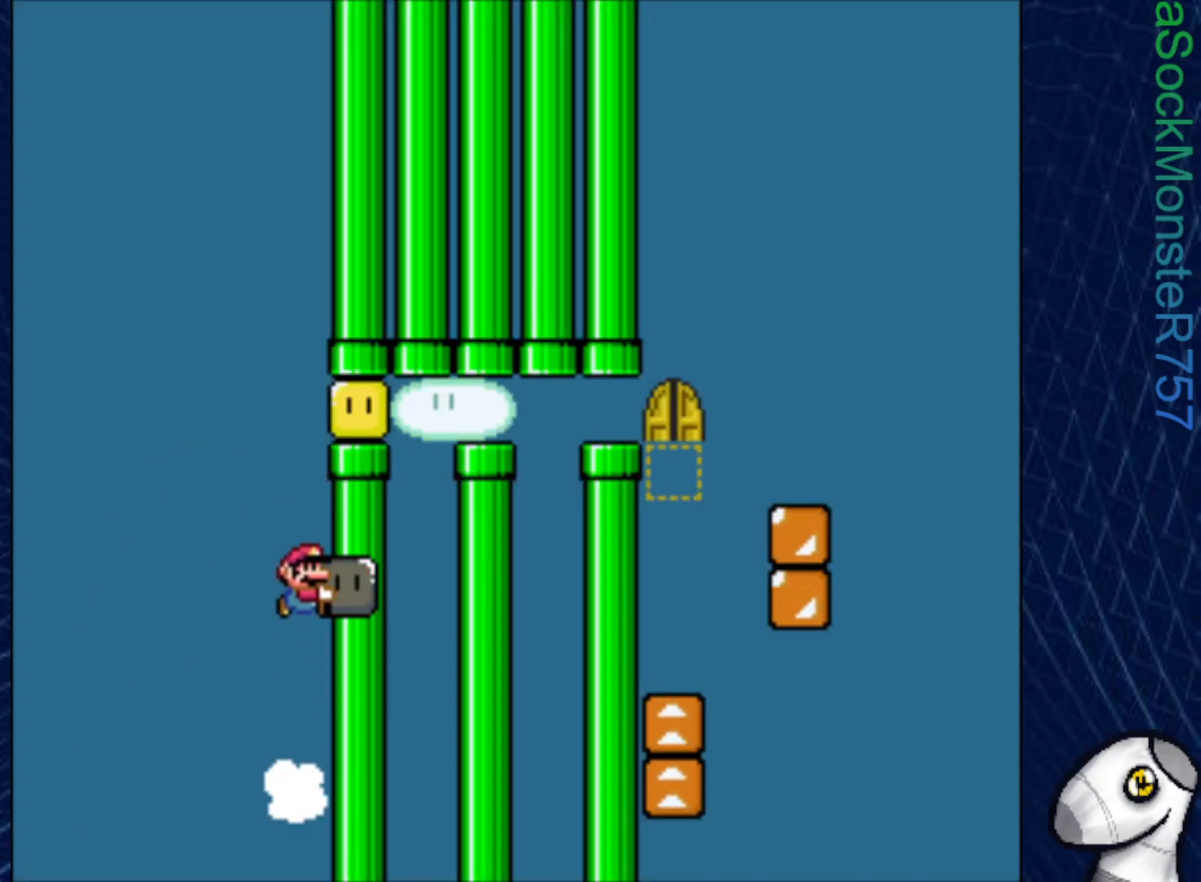
{"buttons": ["CROSS", "SQUARE", "DPAD_RIGHT"], "right_stick": "center", "events": [[167, "SQUARE", "up"], [183, "CROSS", "up"], [250, "CROSS", "down"], [267, "SQUARE", "down"]]}
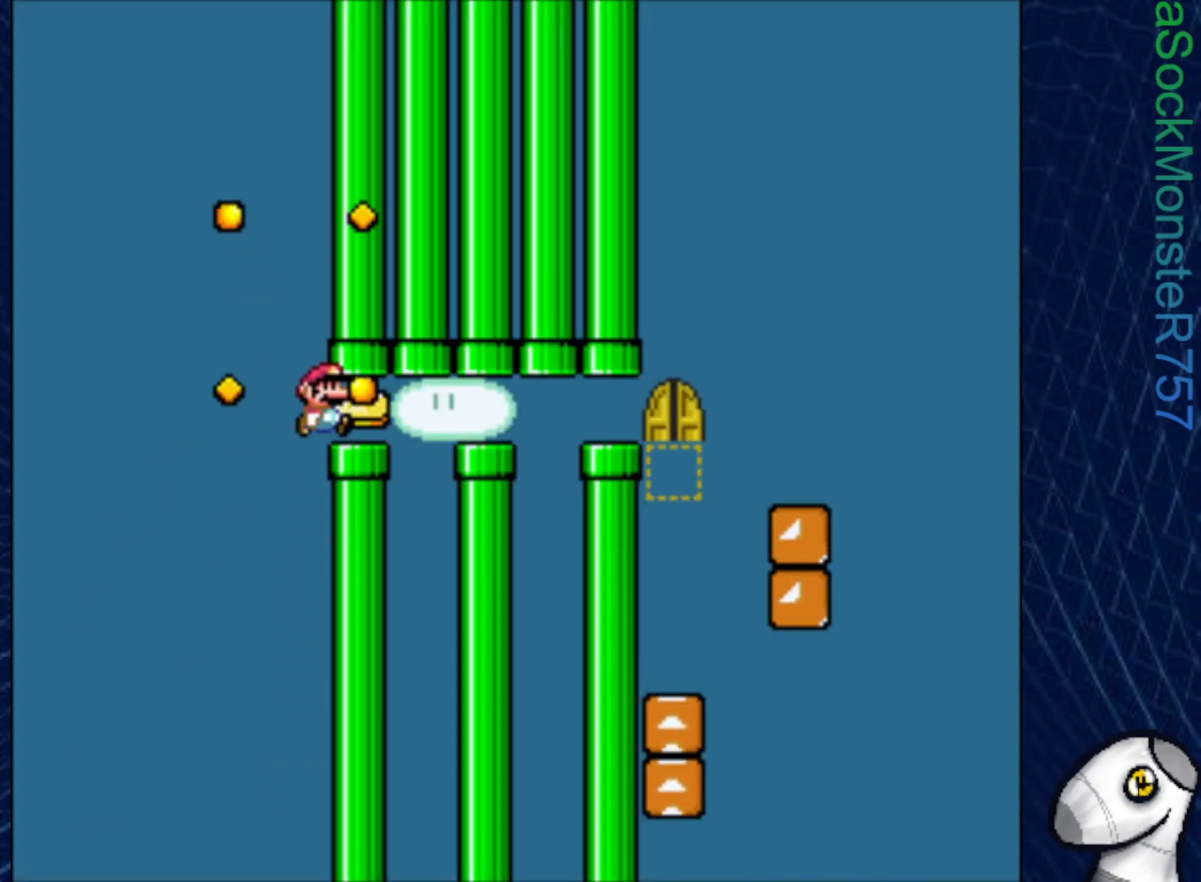
{"buttons": ["CROSS", "SQUARE"], "right_stick": "center", "events": [[117, "DPAD_RIGHT", "up"], [183, "DPAD_LEFT", "down"], [200, "CROSS", "up"], [267, "CROSS", "down"], [383, "DPAD_LEFT", "up"]]}
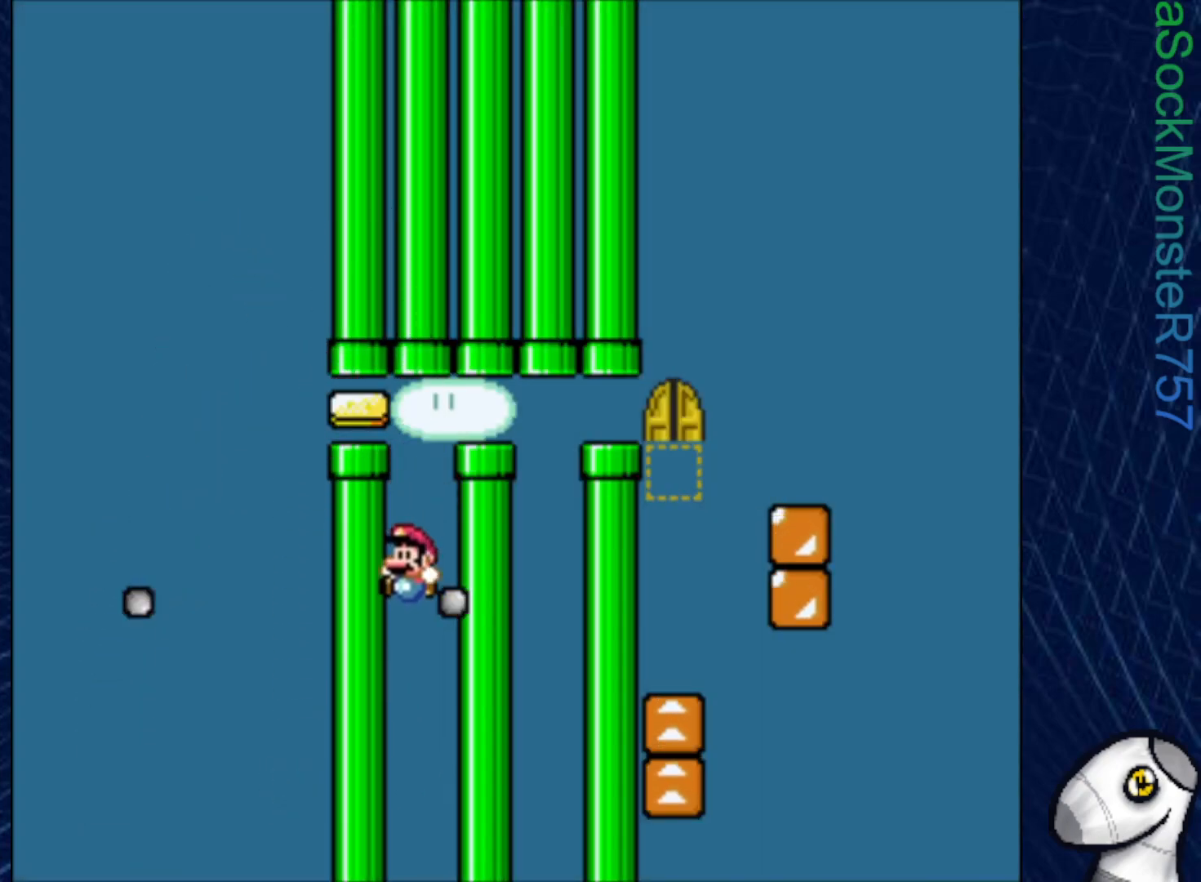
{"buttons": [], "right_stick": "center", "events": [[100, "DPAD_RIGHT", "down"], [217, "DPAD_RIGHT", "up"], [283, "CROSS", "up"], [350, "SQUARE", "up"]]}